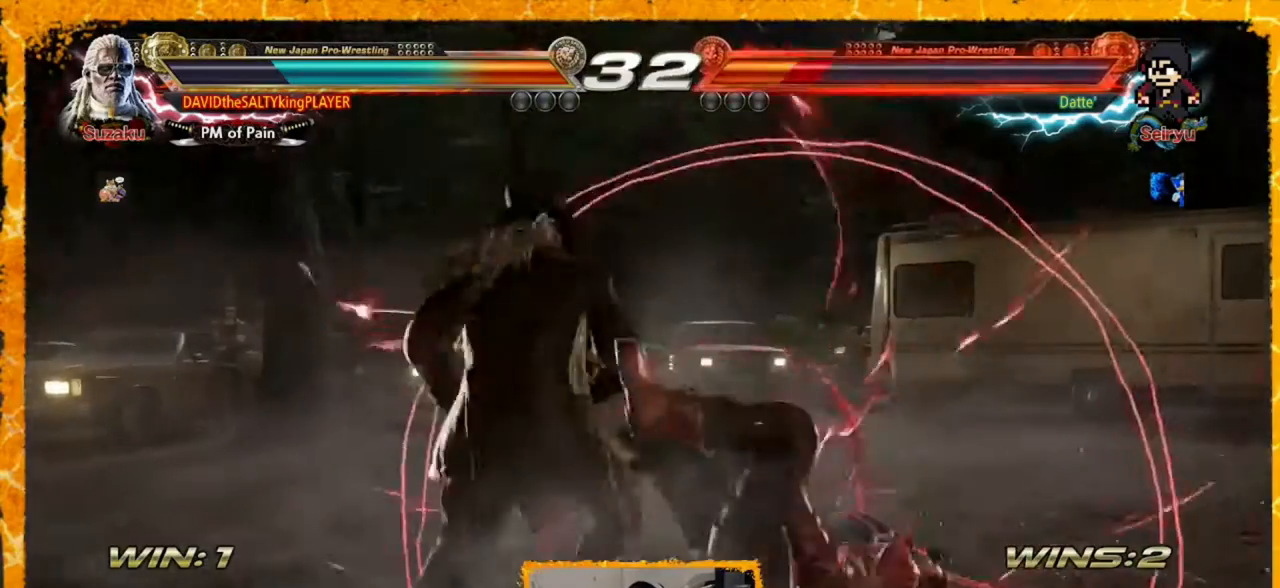
Gameplay with a controller (arcade stick); each line is a JSON object with the inputs held at the frame after it. "events" lists button and stick changes between this image and that frame as [ms after this image, input, new state], when the widget could be followed in between. Not read: L3 R3.
{"buttons": ["TRIANGLE", "DPAD_DOWN", "DPAD_LEFT"], "events": [[80, "TRIANGLE", "down"], [240, "SQUARE", "down"], [280, "TRIANGLE", "up"], [320, "TRIANGLE", "down"], [360, "SQUARE", "up"], [440, "SQUARE", "down"], [480, "TRIANGLE", "up"], [520, "SQUARE", "up"], [520, "TRIANGLE", "down"]]}
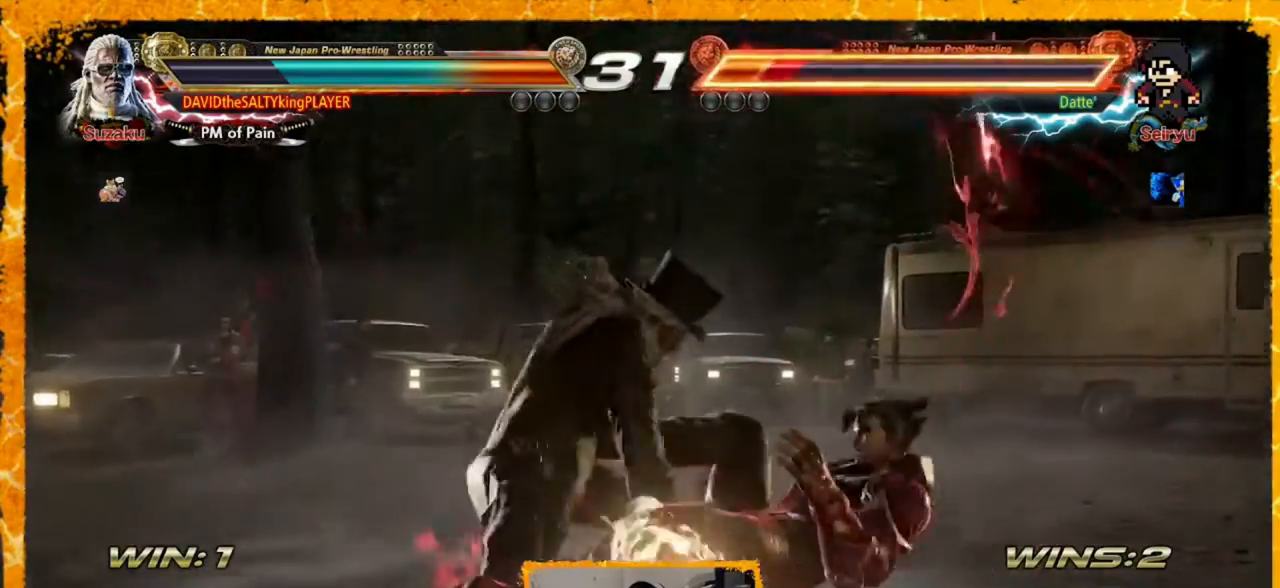
{"buttons": ["TRIANGLE", "DPAD_DOWN", "DPAD_LEFT"], "events": [[80, "SQUARE", "down"], [120, "TRIANGLE", "up"], [160, "TRIANGLE", "down"], [240, "TRIANGLE", "up"], [320, "TRIANGLE", "down"], [360, "SQUARE", "up"], [400, "SQUARE", "down"], [400, "TRIANGLE", "up"], [480, "SQUARE", "up"], [480, "TRIANGLE", "down"]]}
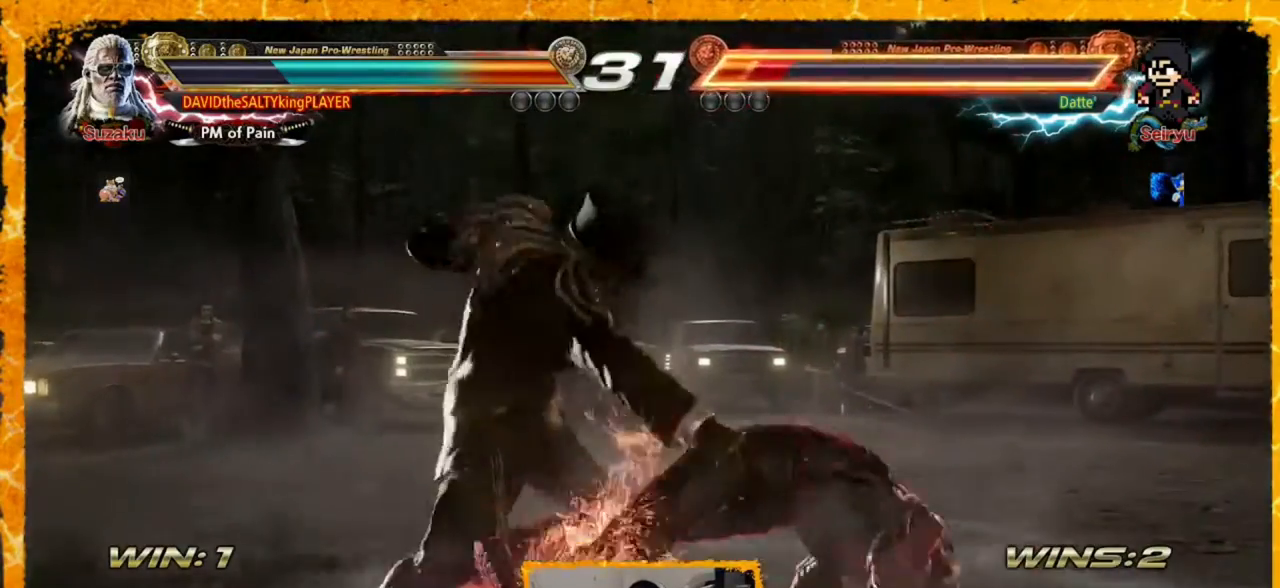
{"buttons": [], "events": [[40, "SQUARE", "down"], [160, "SQUARE", "up"], [200, "SQUARE", "down"], [240, "TRIANGLE", "up"], [320, "SQUARE", "up"], [360, "DPAD_DOWN", "up"], [360, "DPAD_LEFT", "up"]]}
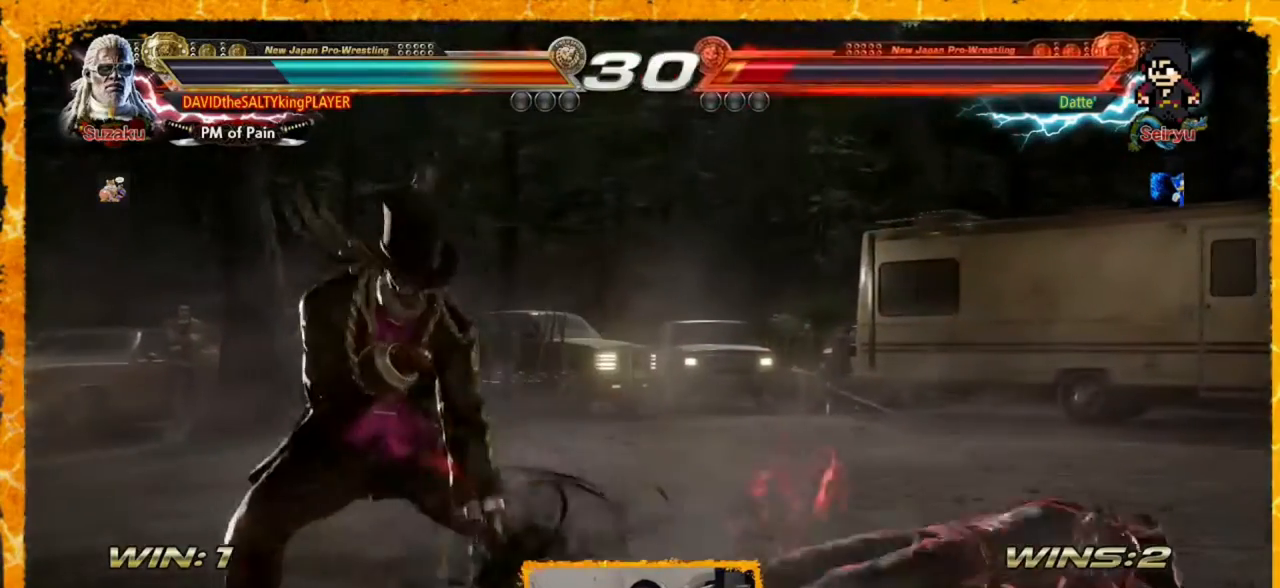
{"buttons": ["CROSS", "DPAD_RIGHT"], "events": [[40, "DPAD_RIGHT", "down"], [400, "CROSS", "down"]]}
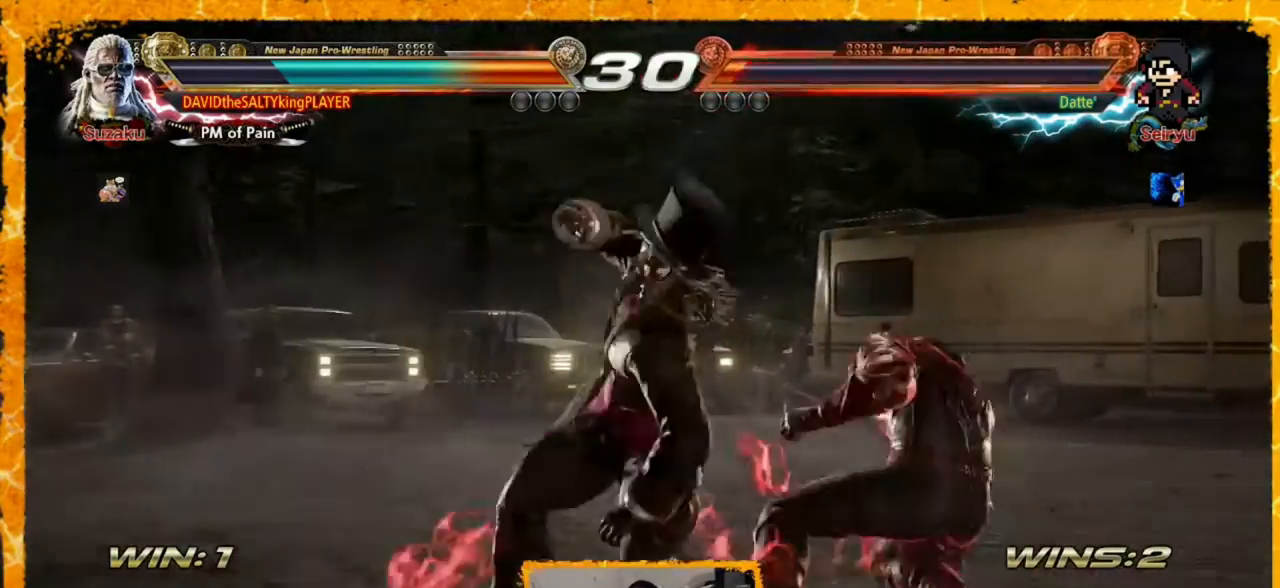
{"buttons": [], "events": [[40, "CROSS", "up"], [80, "DPAD_RIGHT", "up"], [320, "DPAD_LEFT", "down"], [360, "DPAD_LEFT", "up"], [440, "DPAD_LEFT", "down"], [520, "DPAD_LEFT", "up"]]}
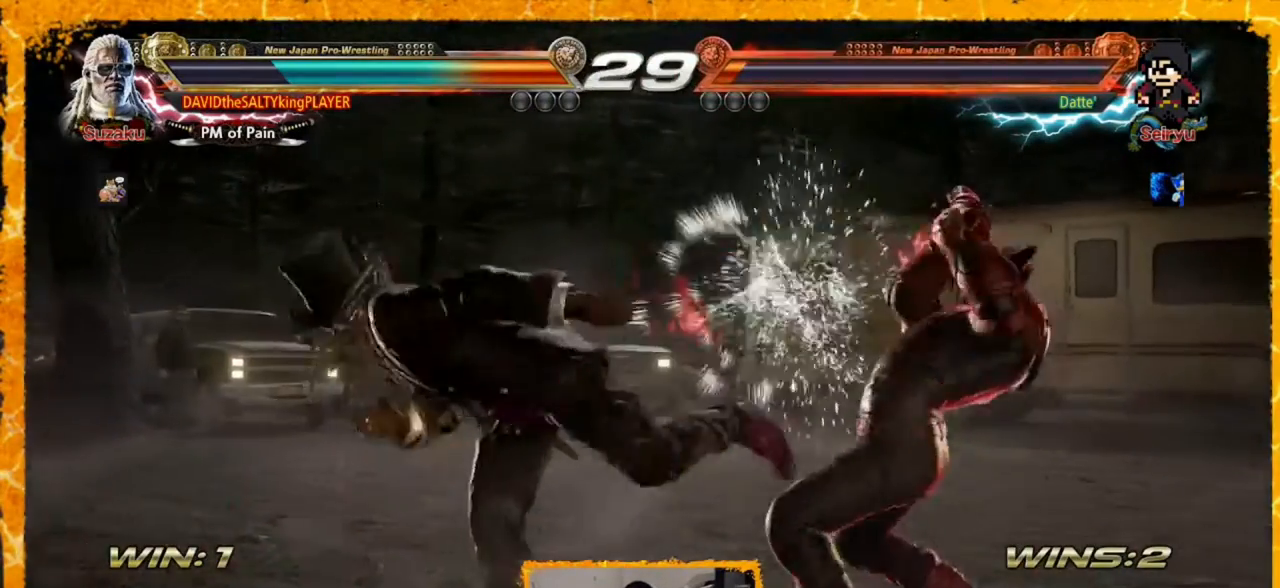
{"buttons": ["DPAD_LEFT"], "events": [[120, "DPAD_LEFT", "down"], [200, "DPAD_LEFT", "up"], [320, "DPAD_LEFT", "down"], [360, "DPAD_LEFT", "up"], [400, "DPAD_LEFT", "down"]]}
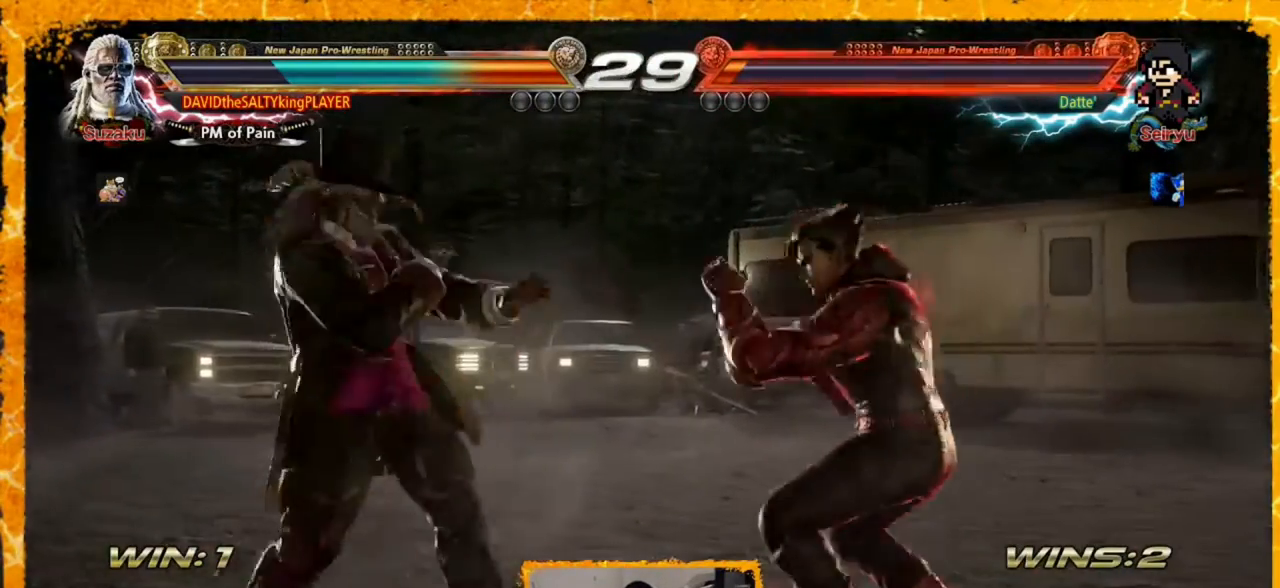
{"buttons": ["DPAD_LEFT"], "events": [[160, "DPAD_LEFT", "up"], [200, "DPAD_DOWN", "down"], [280, "DPAD_DOWN", "up"], [320, "DPAD_LEFT", "down"]]}
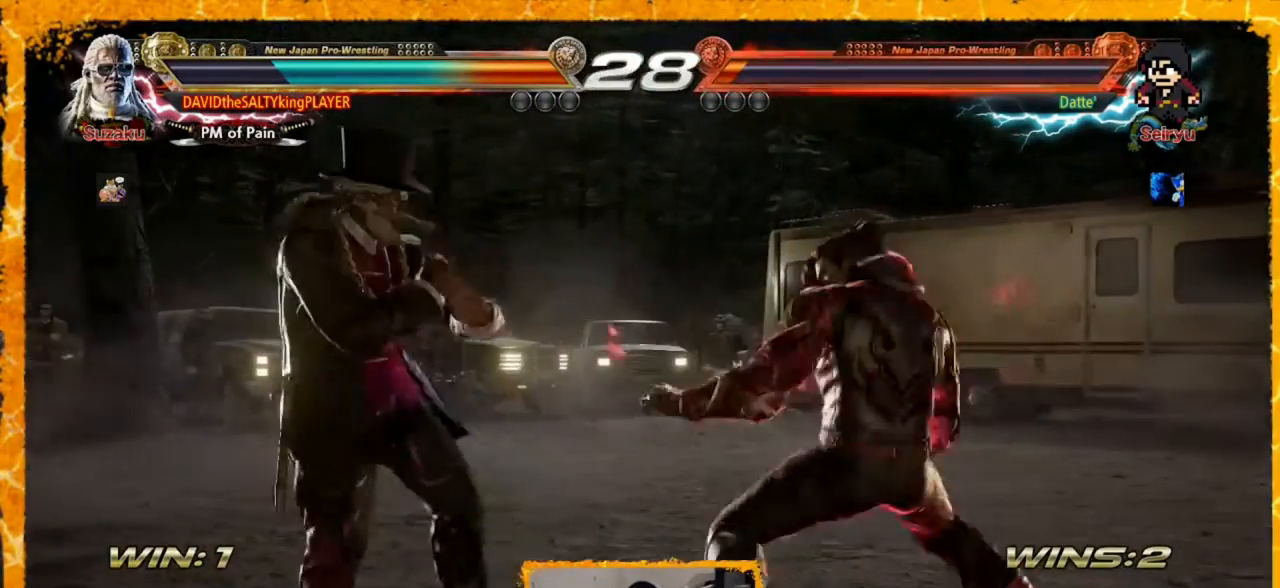
{"buttons": [], "events": [[80, "DPAD_LEFT", "up"], [120, "DPAD_RIGHT", "down"], [160, "DPAD_RIGHT", "up"], [240, "DPAD_RIGHT", "down"], [320, "DPAD_RIGHT", "up"], [320, "SQUARE", "down"], [440, "SQUARE", "up"]]}
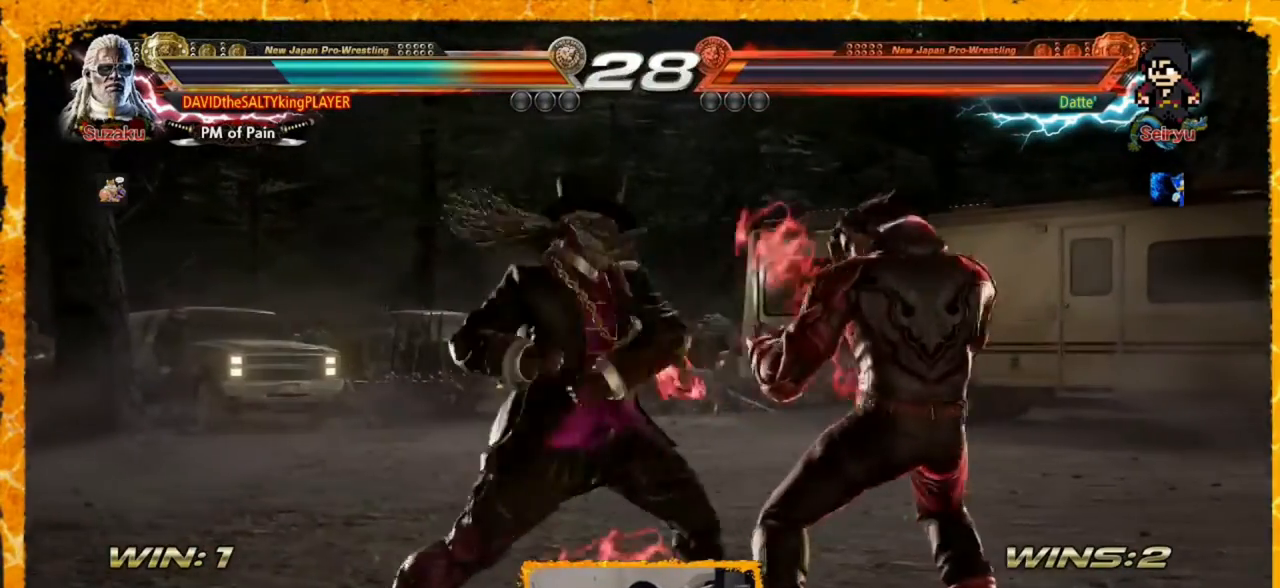
{"buttons": [], "events": [[240, "DPAD_RIGHT", "down"], [240, "DPAD_UP", "down"], [280, "SQUARE", "down"], [360, "SQUARE", "up"], [440, "DPAD_RIGHT", "up"], [440, "DPAD_UP", "up"]]}
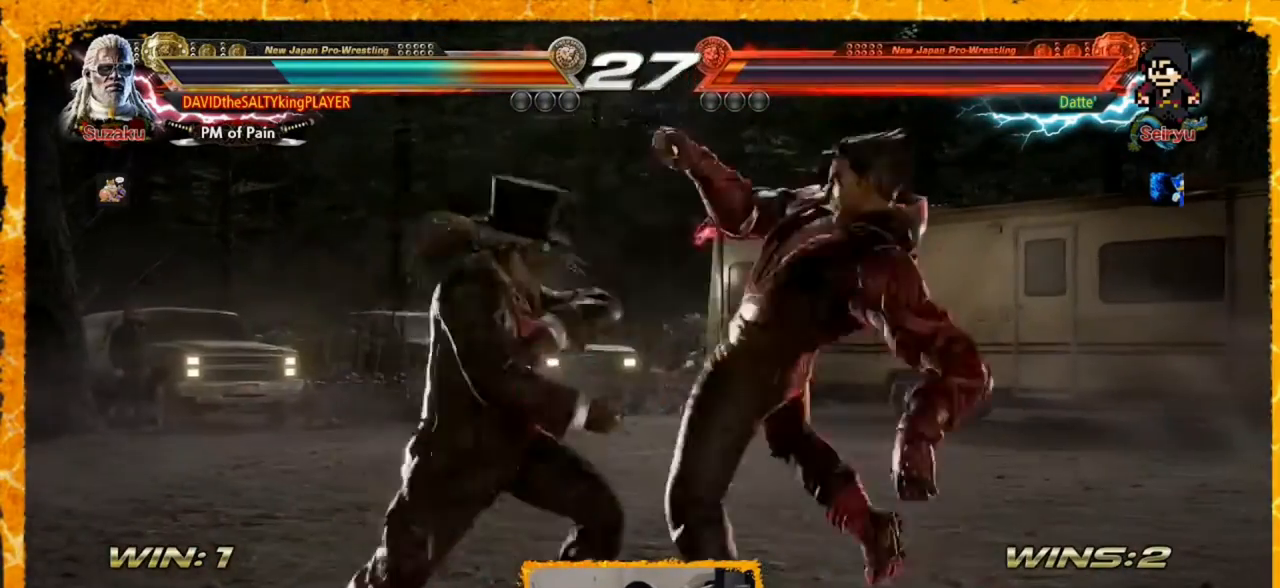
{"buttons": [], "events": [[160, "DPAD_LEFT", "down"], [240, "DPAD_LEFT", "up"], [320, "DPAD_LEFT", "down"], [360, "DPAD_LEFT", "up"]]}
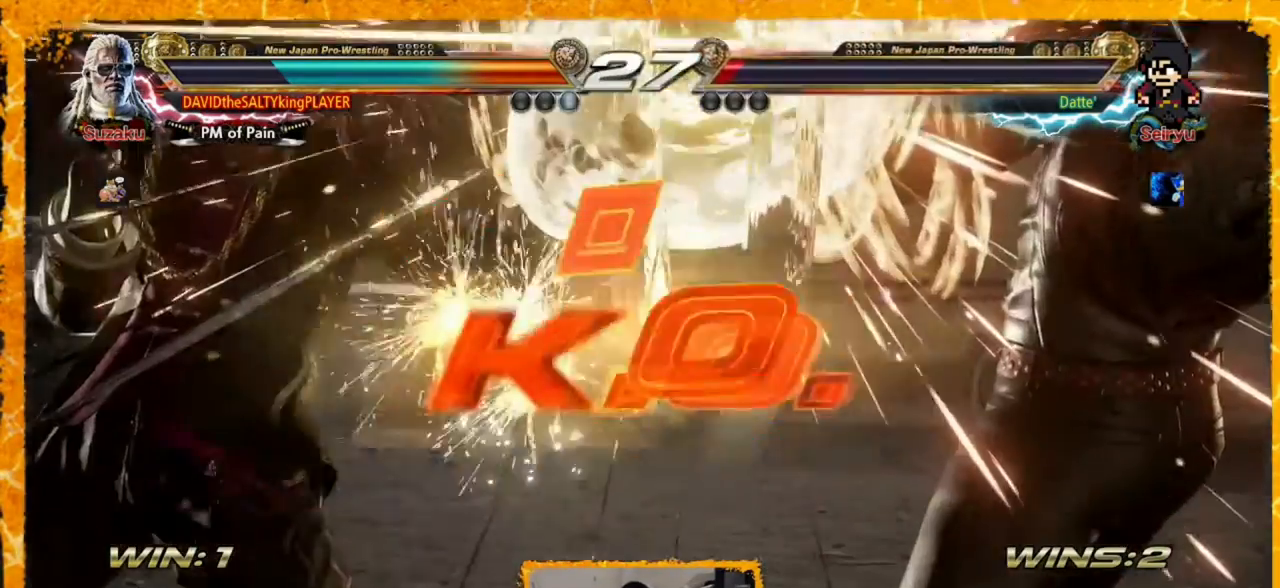
{"buttons": [], "events": []}
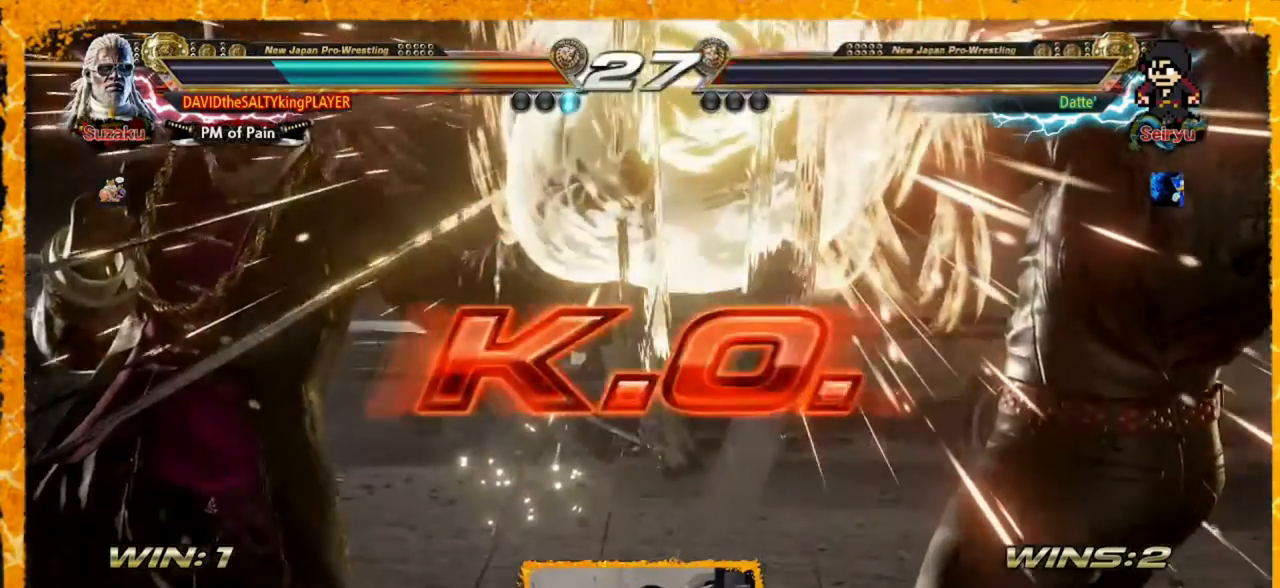
{"buttons": [], "events": []}
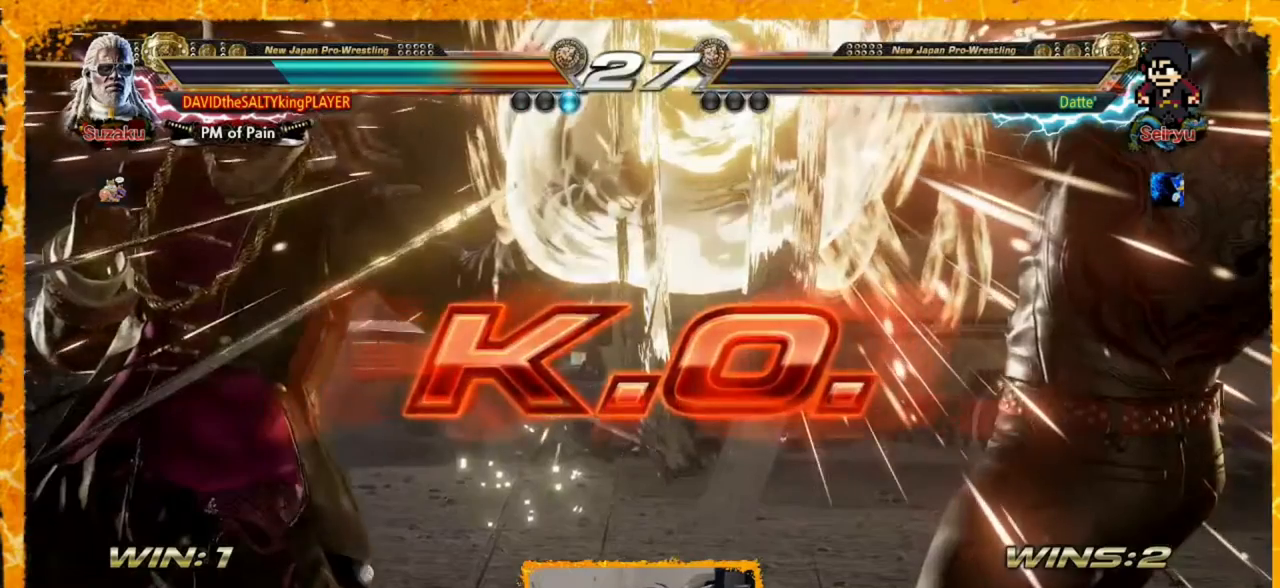
{"buttons": [], "events": []}
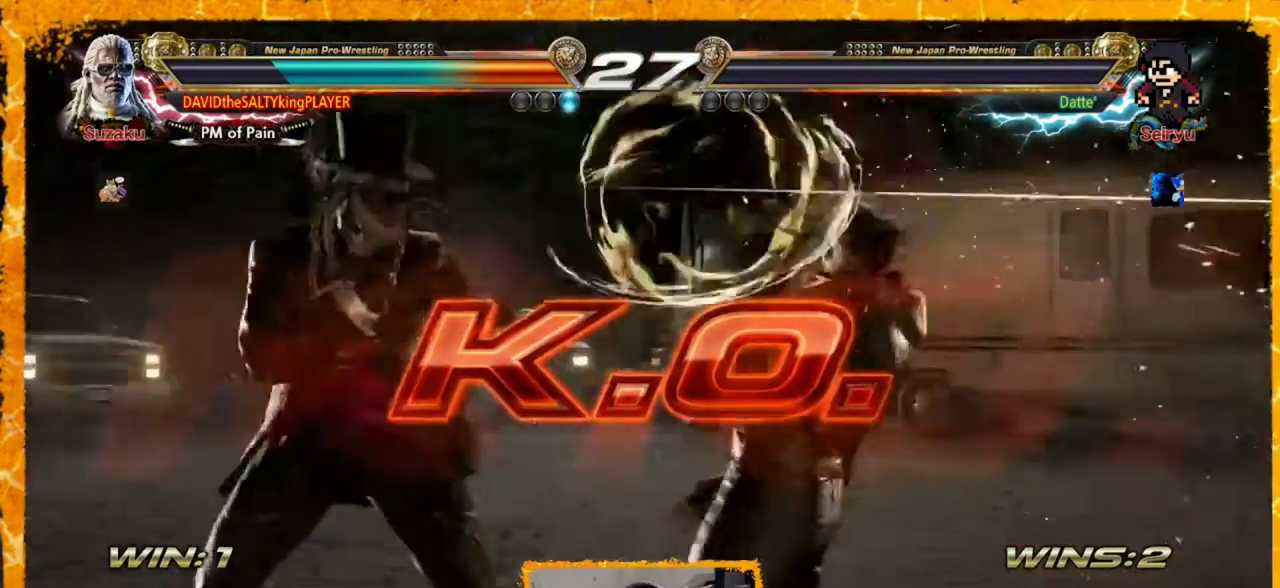
{"buttons": [], "events": []}
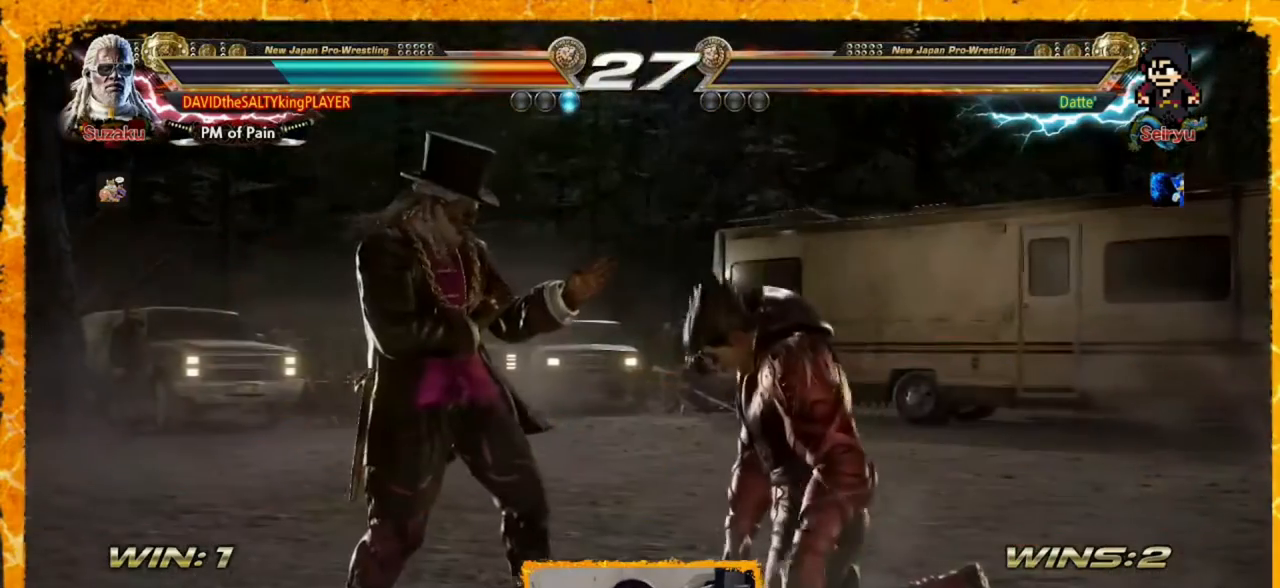
{"buttons": [], "events": []}
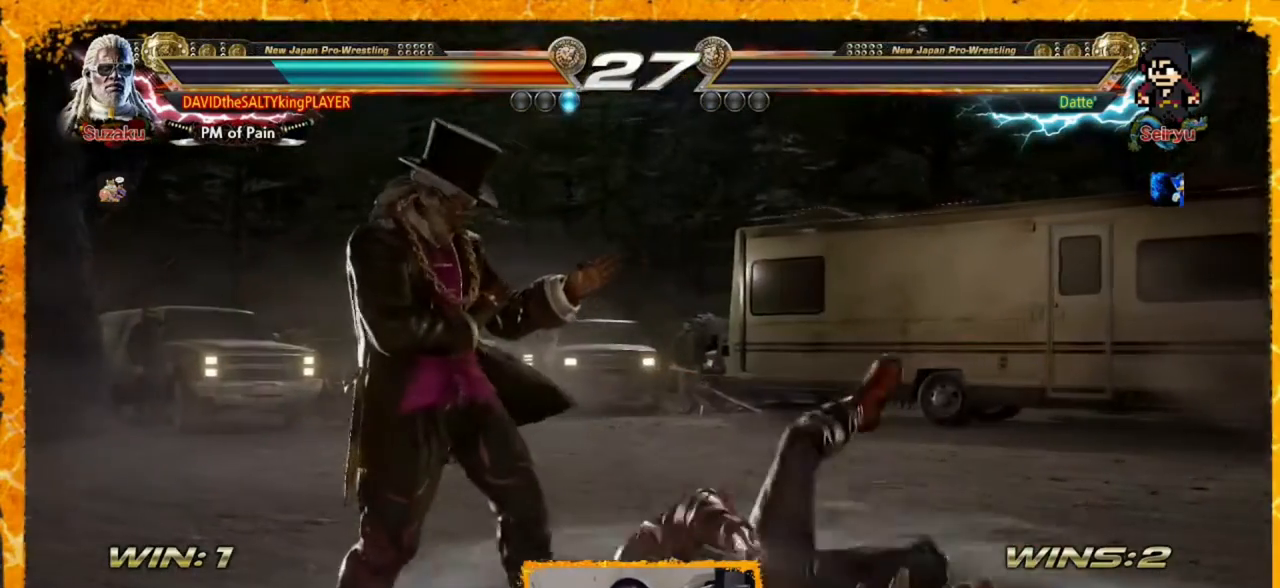
{"buttons": [], "events": []}
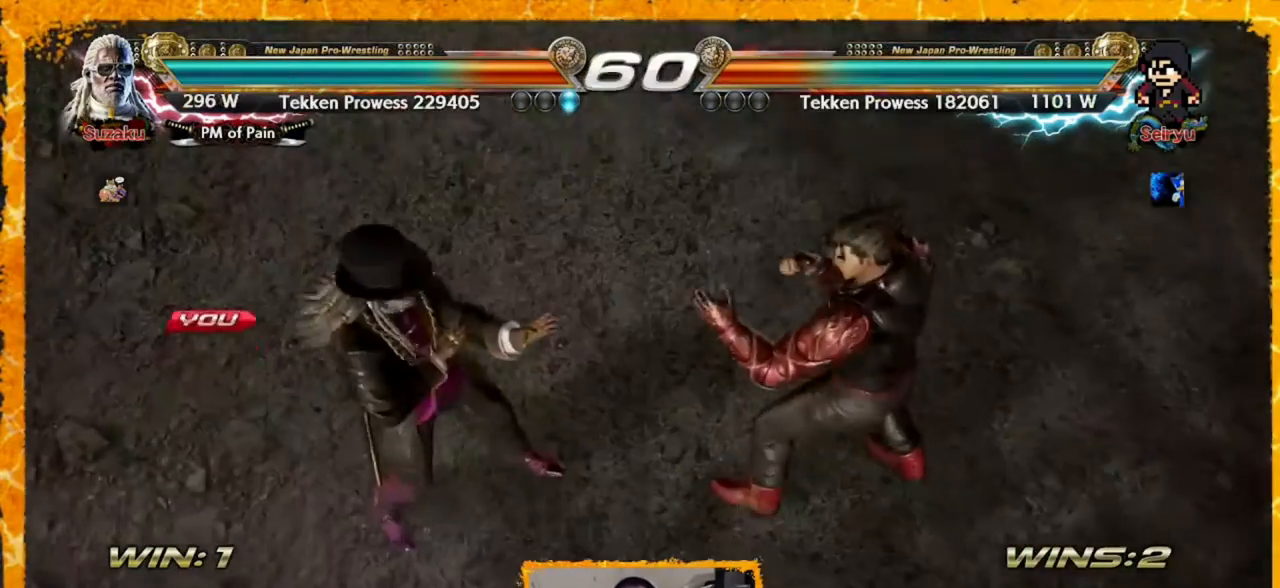
{"buttons": ["DPAD_LEFT"], "events": [[360, "DPAD_LEFT", "down"], [440, "DPAD_LEFT", "up"], [520, "DPAD_LEFT", "down"]]}
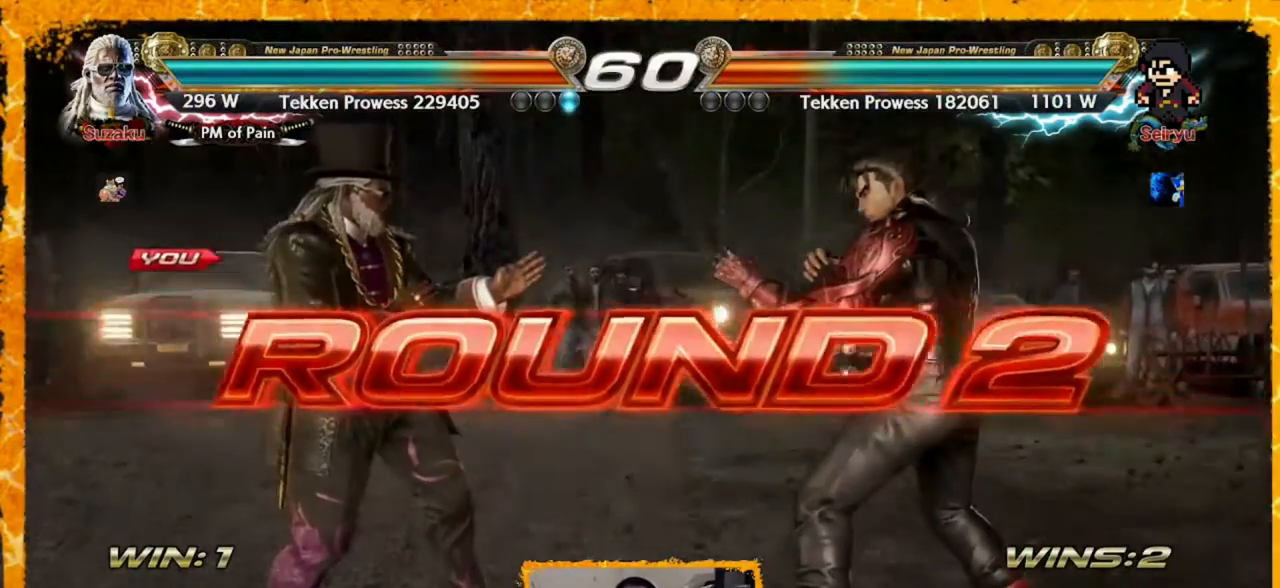
{"buttons": ["DPAD_LEFT"], "events": [[120, "DPAD_DOWN", "down"], [200, "DPAD_LEFT", "up"], [200, "DPAD_RIGHT", "down"], [280, "DPAD_DOWN", "up"], [320, "DPAD_RIGHT", "up"], [440, "DPAD_LEFT", "down"]]}
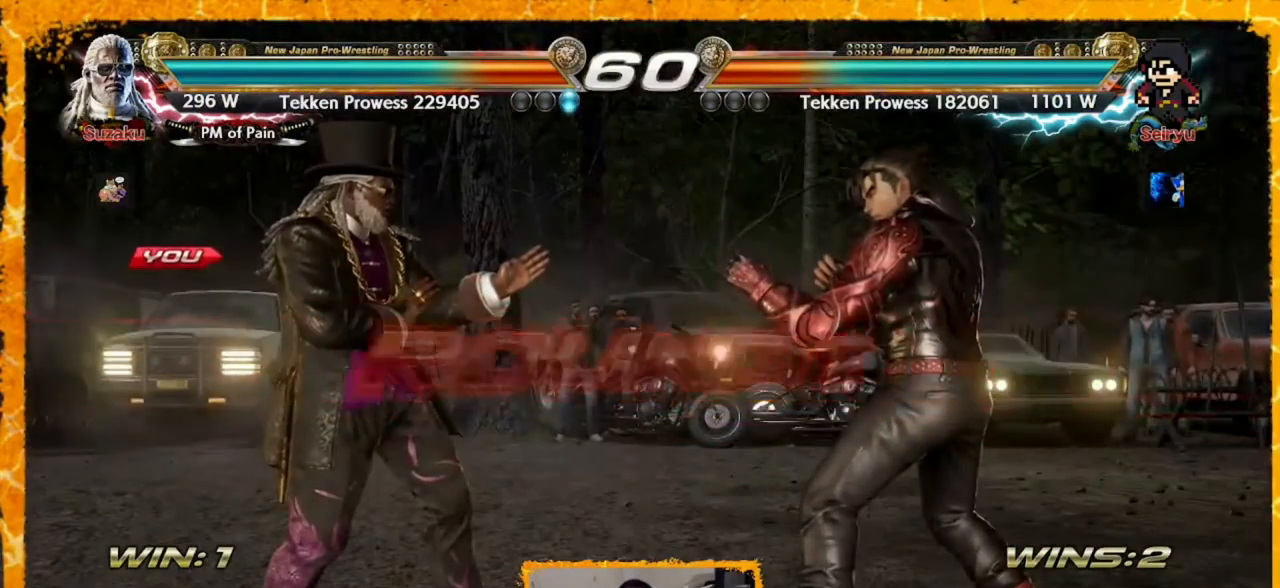
{"buttons": [], "events": [[120, "DPAD_DOWN", "down"], [200, "DPAD_LEFT", "up"], [240, "DPAD_RIGHT", "down"], [320, "DPAD_DOWN", "up"], [320, "DPAD_RIGHT", "up"], [440, "DPAD_LEFT", "down"], [520, "DPAD_LEFT", "up"]]}
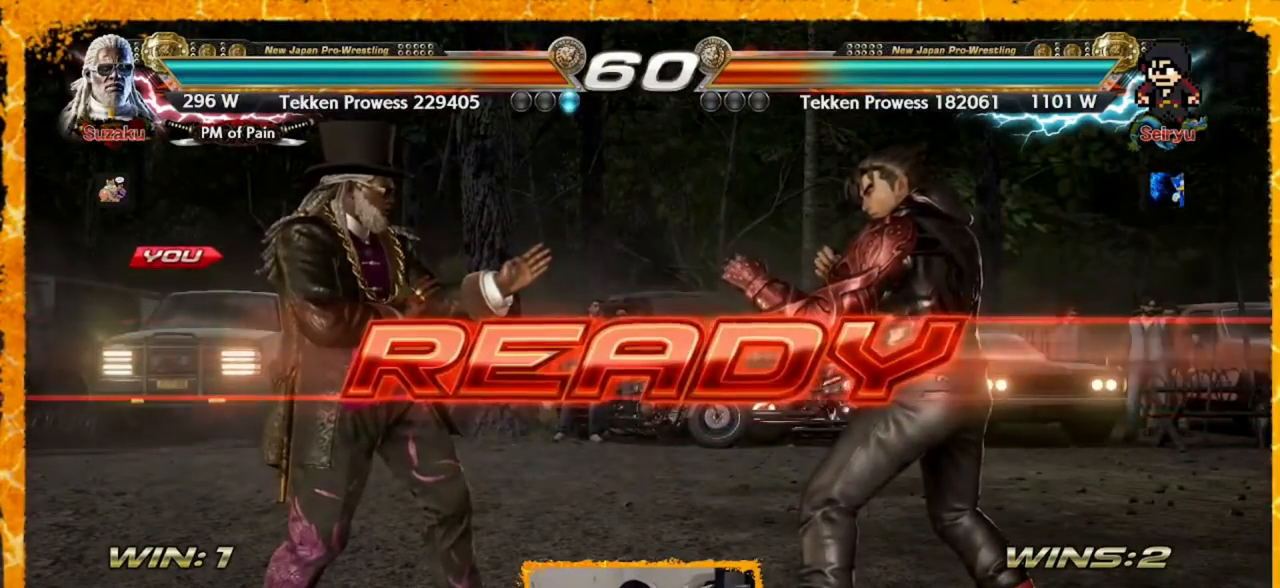
{"buttons": [], "events": [[40, "DPAD_LEFT", "down"], [160, "DPAD_DOWN", "down"], [200, "DPAD_LEFT", "up"], [280, "DPAD_DOWN", "up"], [400, "DPAD_LEFT", "down"], [440, "DPAD_LEFT", "up"]]}
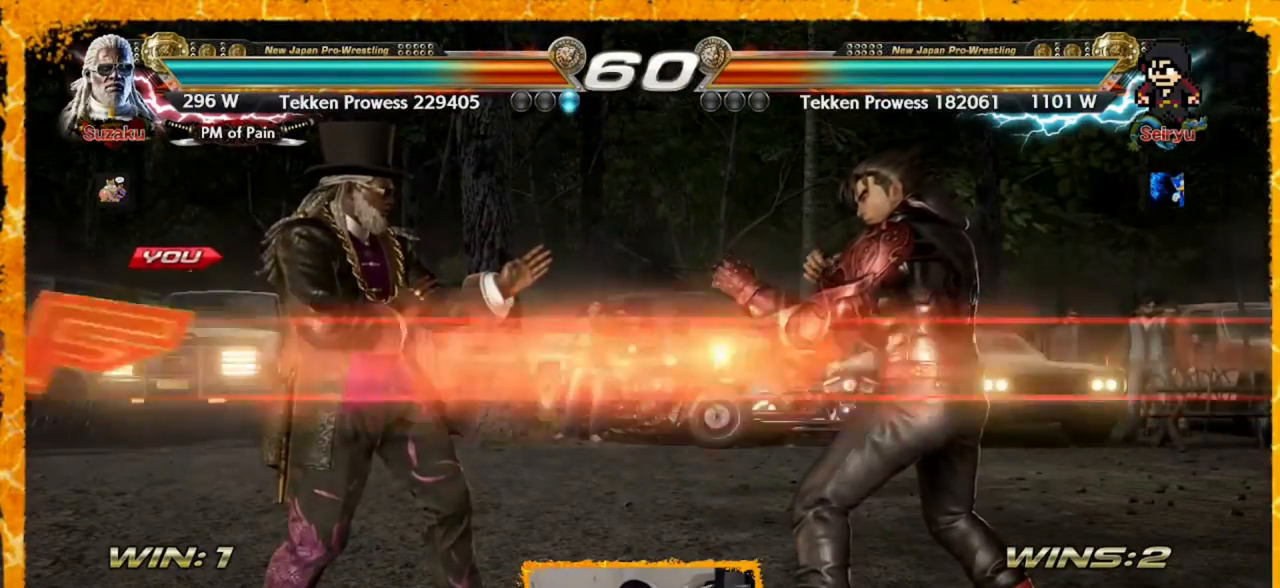
{"buttons": ["DPAD_LEFT"], "events": [[40, "DPAD_LEFT", "down"], [80, "DPAD_LEFT", "up"], [120, "DPAD_LEFT", "down"], [200, "DPAD_LEFT", "up"], [280, "DPAD_LEFT", "down"], [320, "DPAD_LEFT", "up"], [360, "DPAD_LEFT", "down"], [480, "DPAD_LEFT", "up"], [520, "DPAD_LEFT", "down"]]}
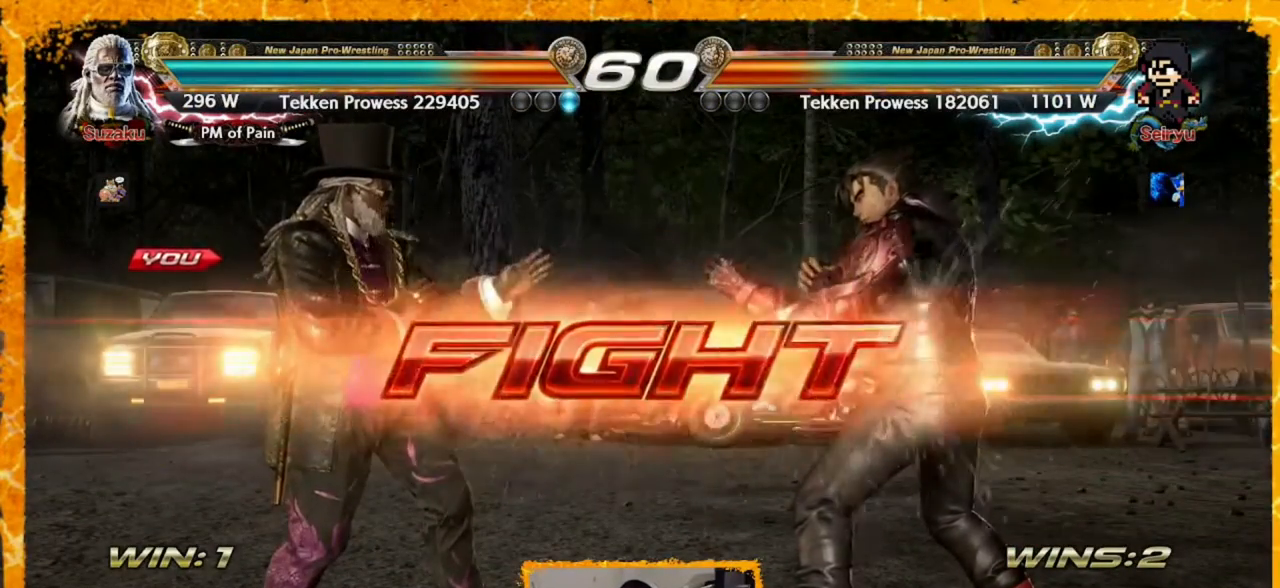
{"buttons": ["DPAD_LEFT"], "events": [[40, "DPAD_LEFT", "up"], [120, "DPAD_LEFT", "down"], [280, "DPAD_LEFT", "up"], [360, "DPAD_LEFT", "down"], [400, "DPAD_LEFT", "up"], [440, "DPAD_LEFT", "down"]]}
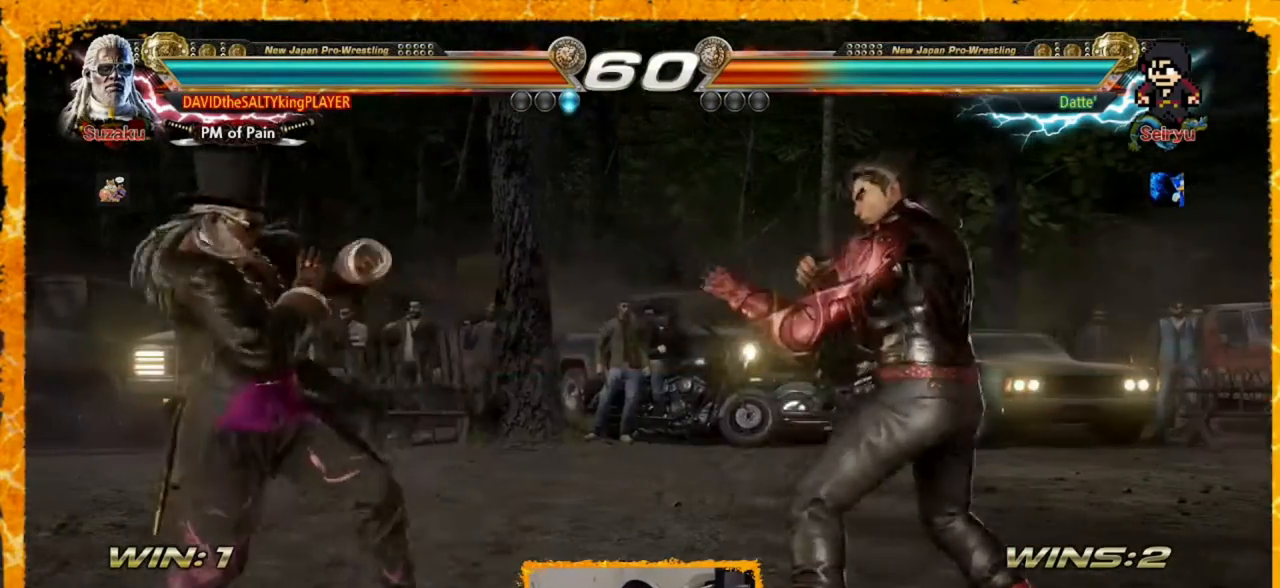
{"buttons": ["DPAD_LEFT"], "events": [[40, "DPAD_LEFT", "up"], [80, "DPAD_LEFT", "down"], [120, "DPAD_LEFT", "up"], [200, "DPAD_LEFT", "down"], [280, "DPAD_DOWN", "down"], [320, "DPAD_LEFT", "up"], [320, "DPAD_RIGHT", "down"], [520, "DPAD_DOWN", "up"], [520, "DPAD_LEFT", "down"], [520, "DPAD_RIGHT", "up"]]}
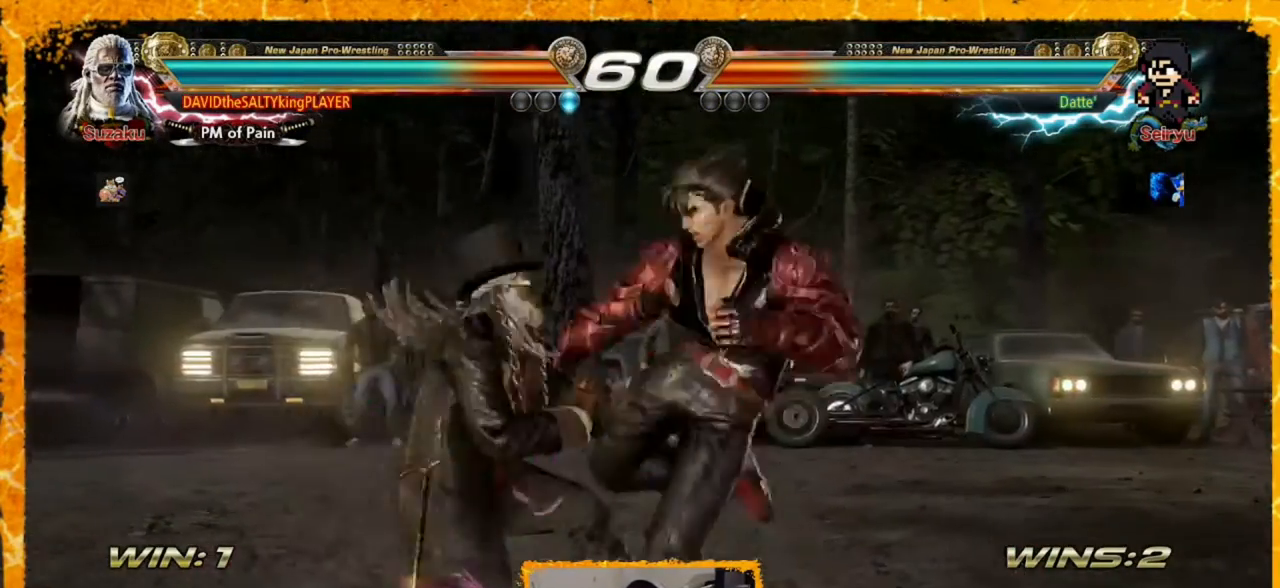
{"buttons": [], "events": [[200, "DPAD_LEFT", "up"], [400, "DPAD_LEFT", "down"], [480, "DPAD_LEFT", "up"]]}
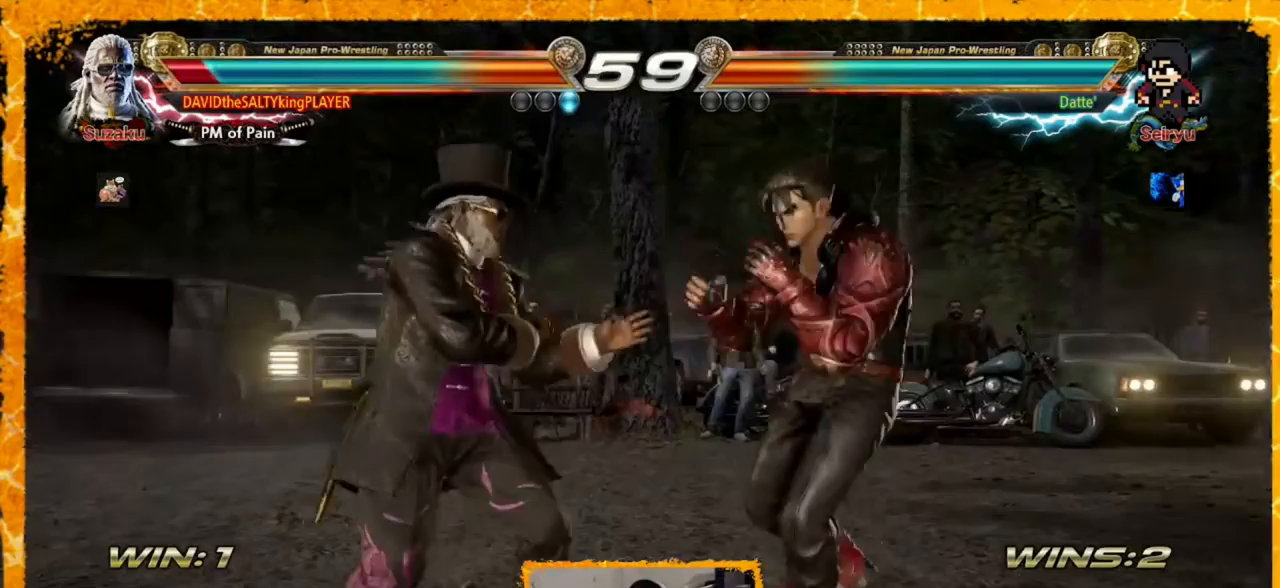
{"buttons": ["DPAD_LEFT"], "events": [[40, "DPAD_LEFT", "down"], [120, "DPAD_LEFT", "up"], [200, "DPAD_LEFT", "down"], [240, "DPAD_LEFT", "up"], [520, "DPAD_LEFT", "down"]]}
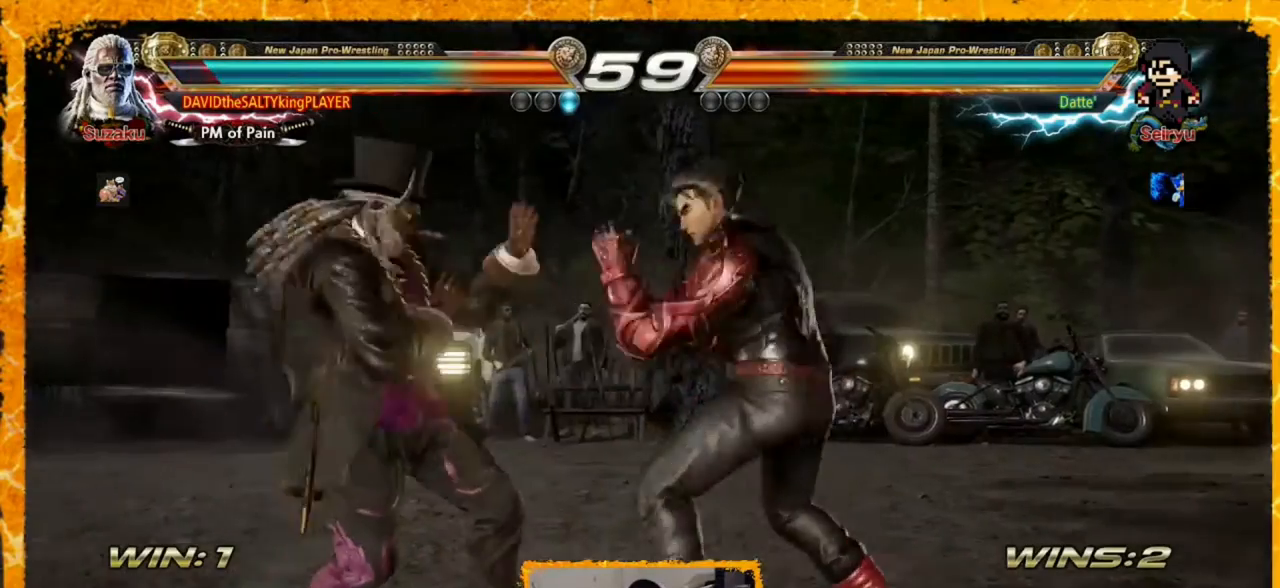
{"buttons": ["DPAD_LEFT"], "events": [[120, "DPAD_LEFT", "up"], [200, "DPAD_LEFT", "down"]]}
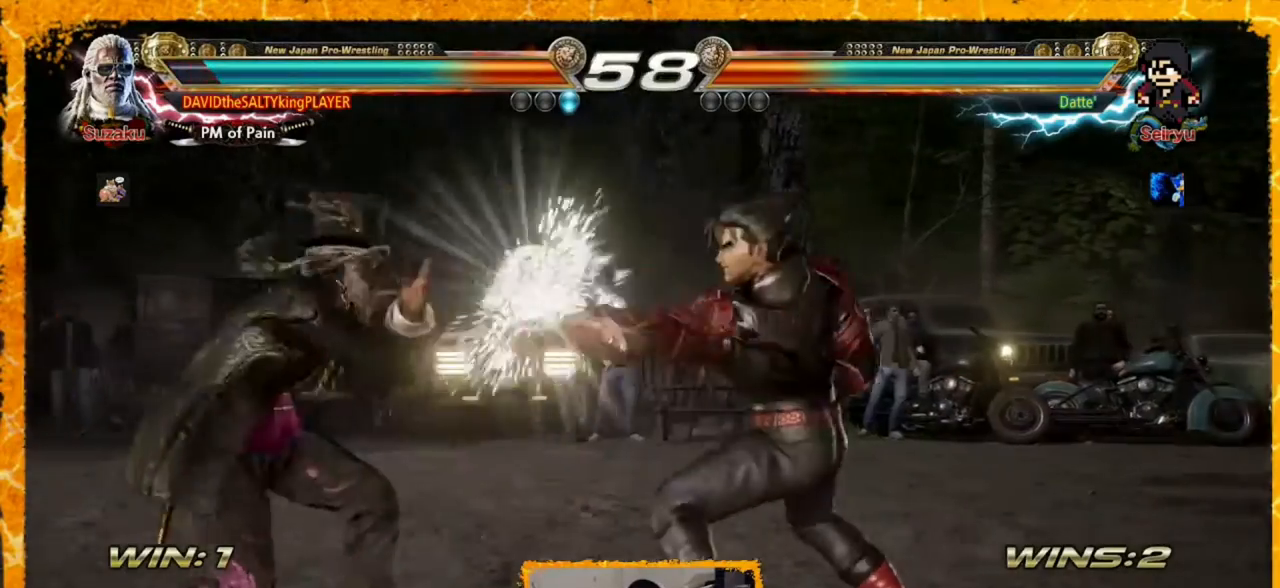
{"buttons": [], "events": [[120, "DPAD_LEFT", "up"], [240, "SQUARE", "down"], [320, "SQUARE", "up"], [320, "TRIANGLE", "down"], [440, "TRIANGLE", "up"]]}
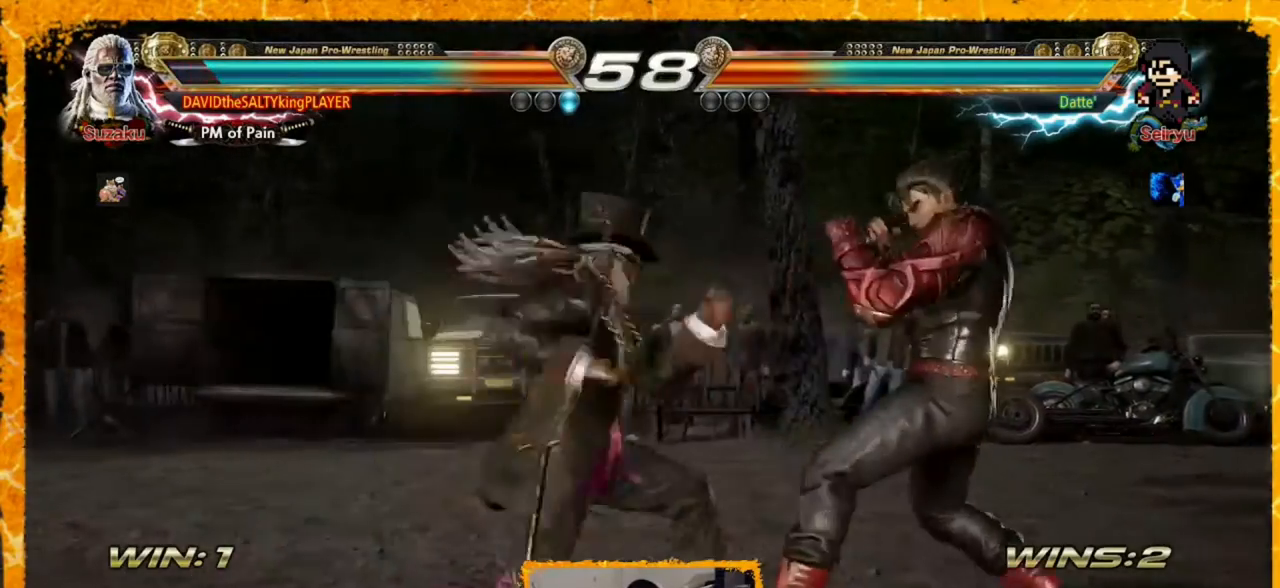
{"buttons": ["DPAD_UP", "DPAD_RIGHT"], "events": [[120, "DPAD_LEFT", "down"], [200, "DPAD_LEFT", "up"], [320, "DPAD_RIGHT", "down"], [320, "DPAD_UP", "down"], [400, "SQUARE", "down"], [440, "SQUARE", "up"]]}
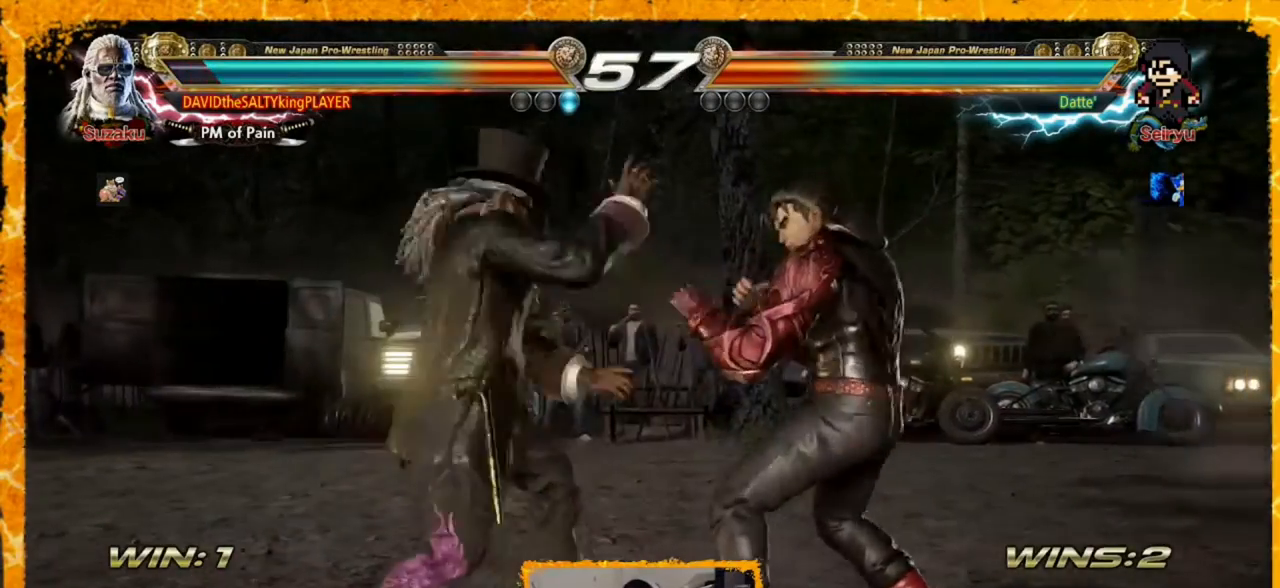
{"buttons": [], "events": [[40, "DPAD_RIGHT", "up"], [40, "DPAD_UP", "up"], [320, "DPAD_LEFT", "down"], [400, "DPAD_LEFT", "up"], [480, "DPAD_LEFT", "down"], [520, "DPAD_LEFT", "up"]]}